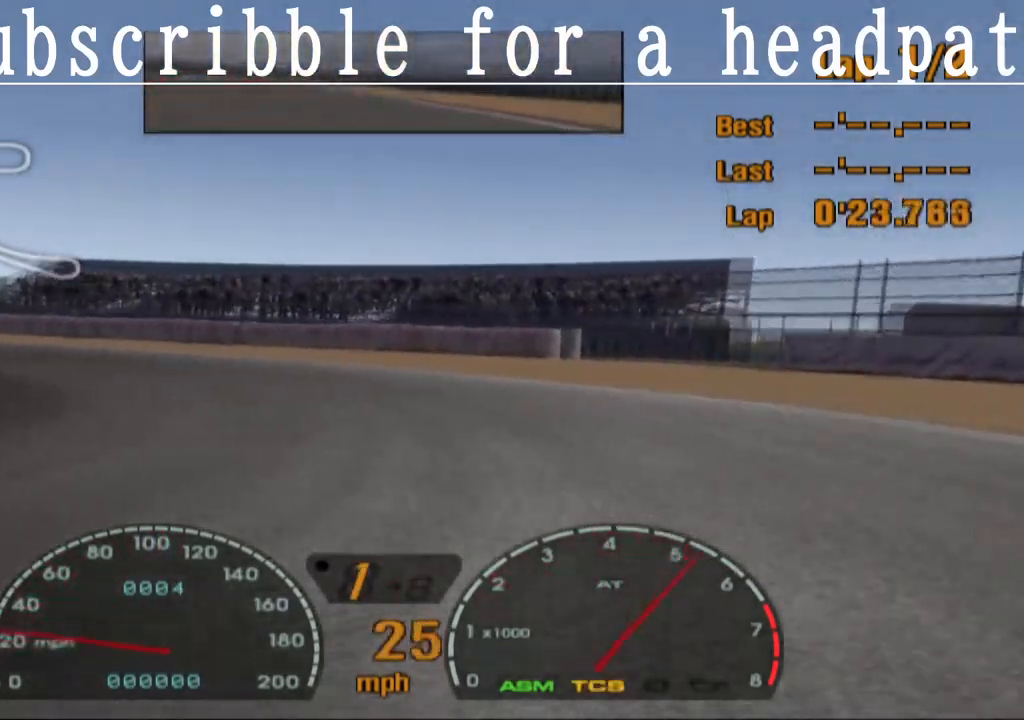
Gameplay with a controller (PlayStation layout); each line is a JSON object with the inputs held at the frame after it. "events" lists button and stick changes between this image and that frame as [ms after this image, input, new state], when the widget could be followed in between.
{"buttons": ["CROSS", "R1"], "left_stick": "left", "right_stick": "center", "events": [[117, "left_stick", "right"], [267, "left_stick", "center"], [367, "left_stick", "left"], [417, "R1", "down"]]}
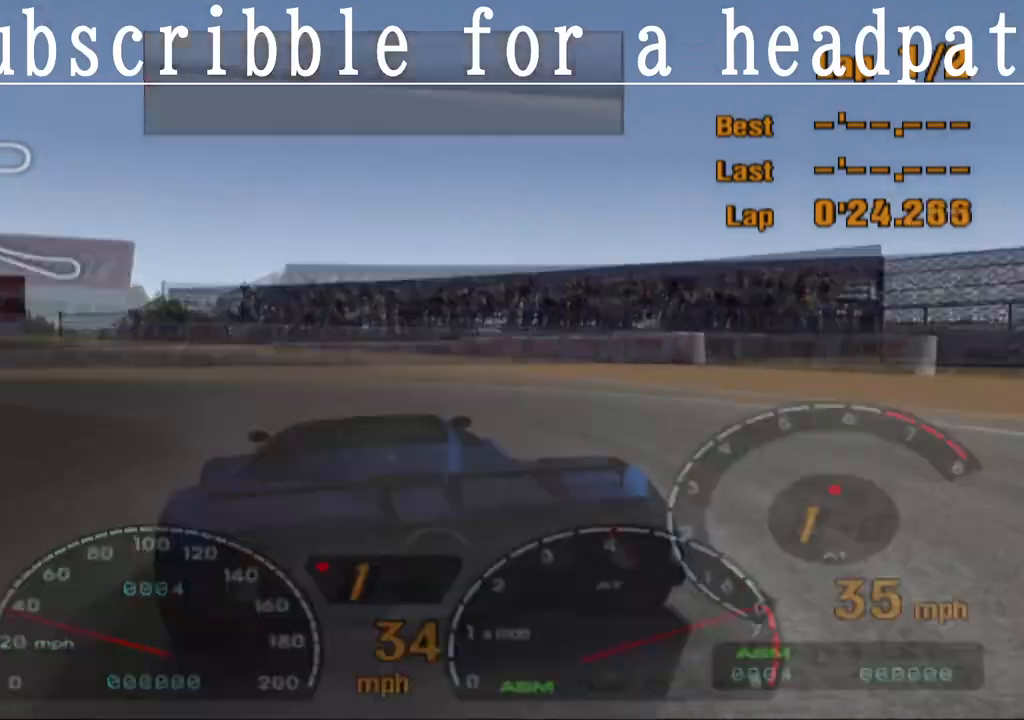
{"buttons": ["L1"], "left_stick": "up-left", "right_stick": "center", "events": [[133, "R1", "up"], [317, "L1", "down"], [333, "CROSS", "up"], [467, "left_stick", "up-left"]]}
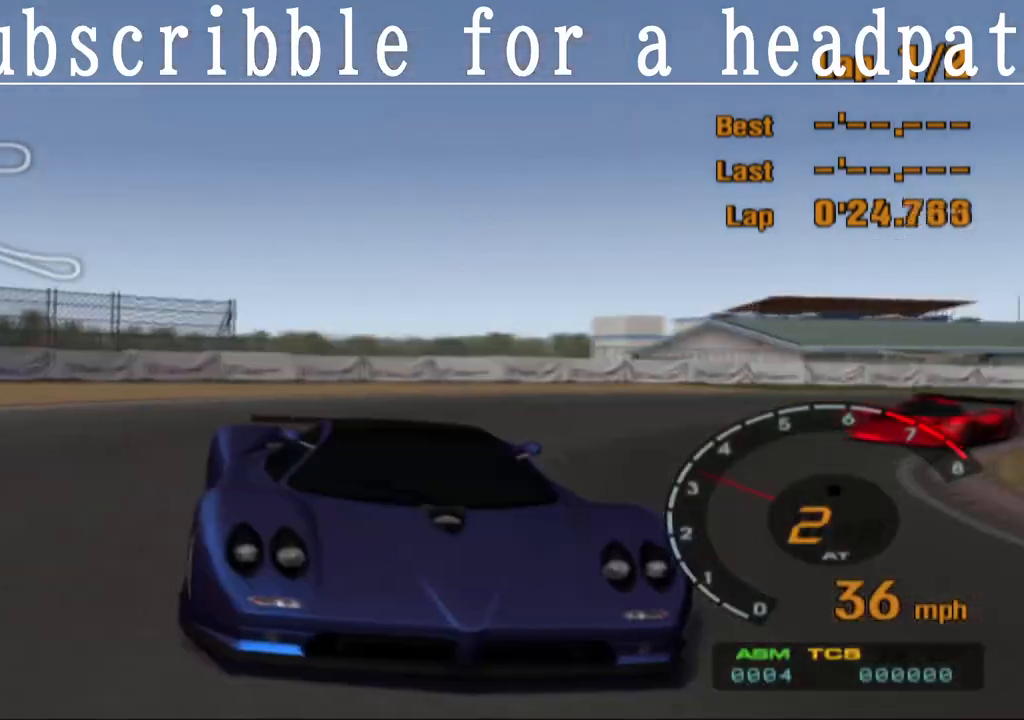
{"buttons": ["CROSS", "L1"], "left_stick": "up-left", "right_stick": "center", "events": [[33, "CROSS", "down"]]}
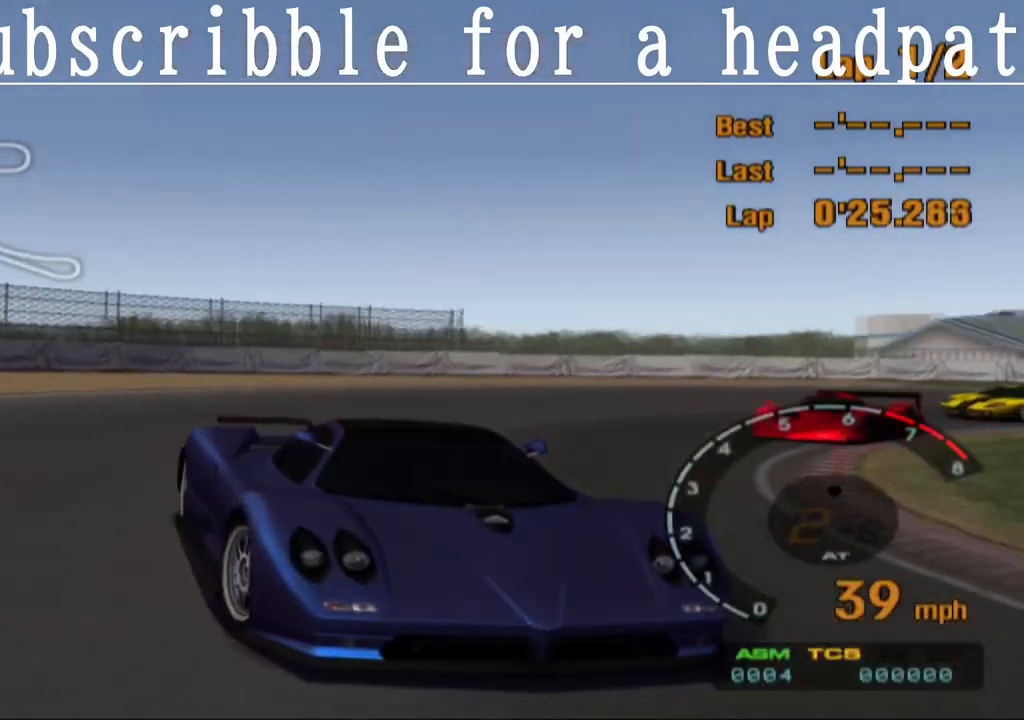
{"buttons": ["CROSS"], "left_stick": "left", "right_stick": "center", "events": [[150, "left_stick", "center"], [300, "L1", "up"], [417, "left_stick", "left"]]}
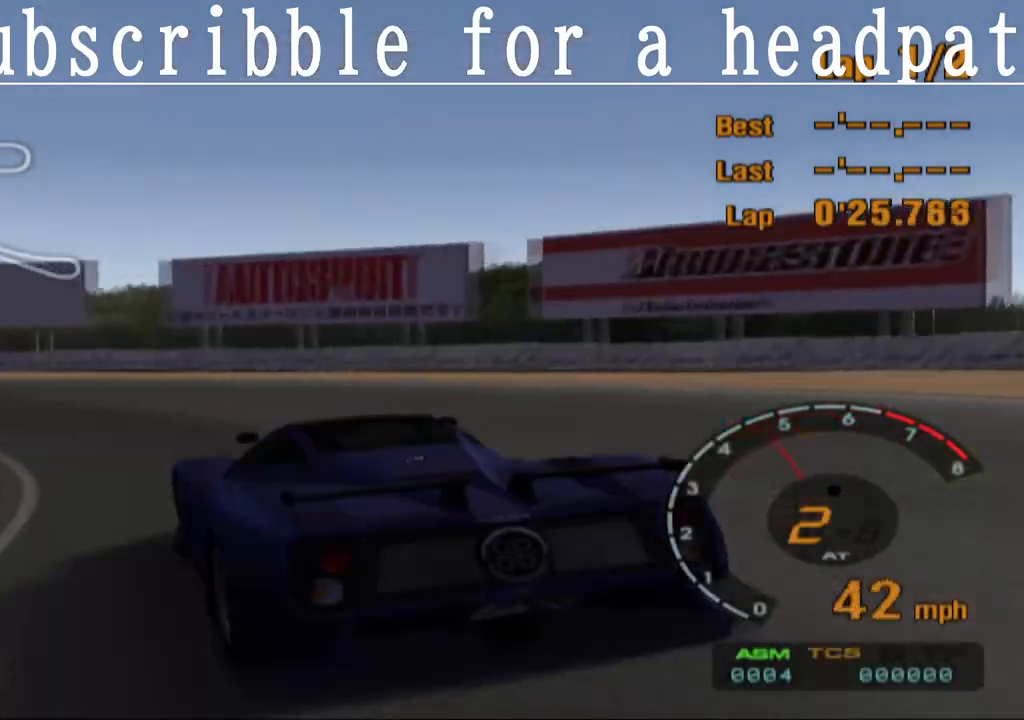
{"buttons": ["CROSS"], "left_stick": "left", "right_stick": "center", "events": [[117, "left_stick", "center"], [250, "left_stick", "left"]]}
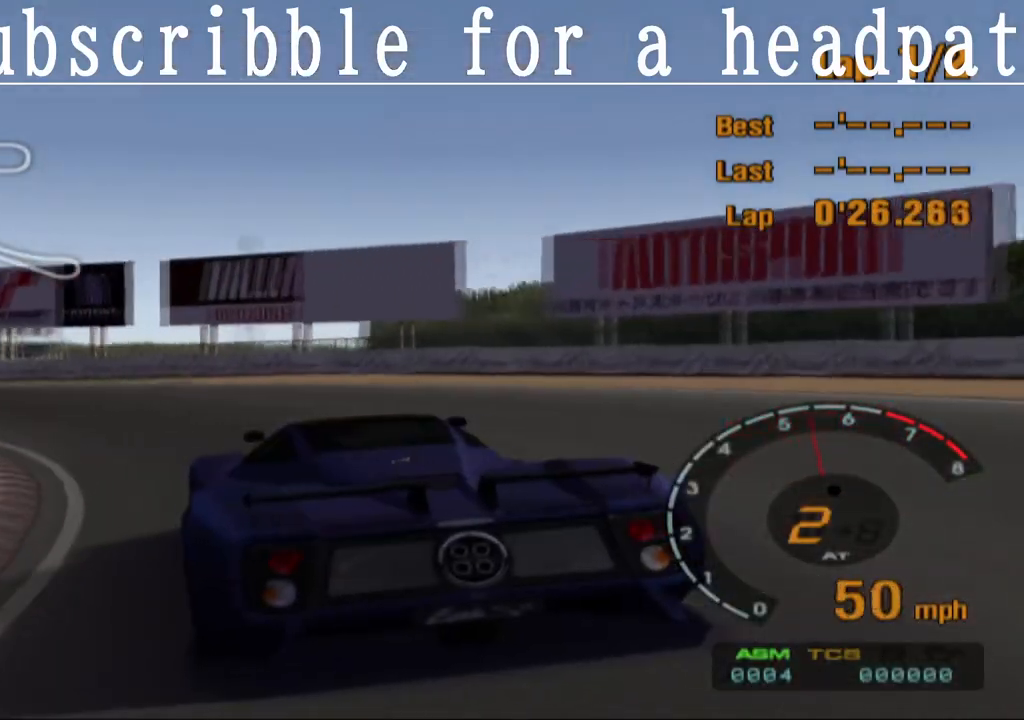
{"buttons": [], "left_stick": "up-left", "right_stick": "center", "events": [[250, "left_stick", "up-left"], [433, "CROSS", "up"]]}
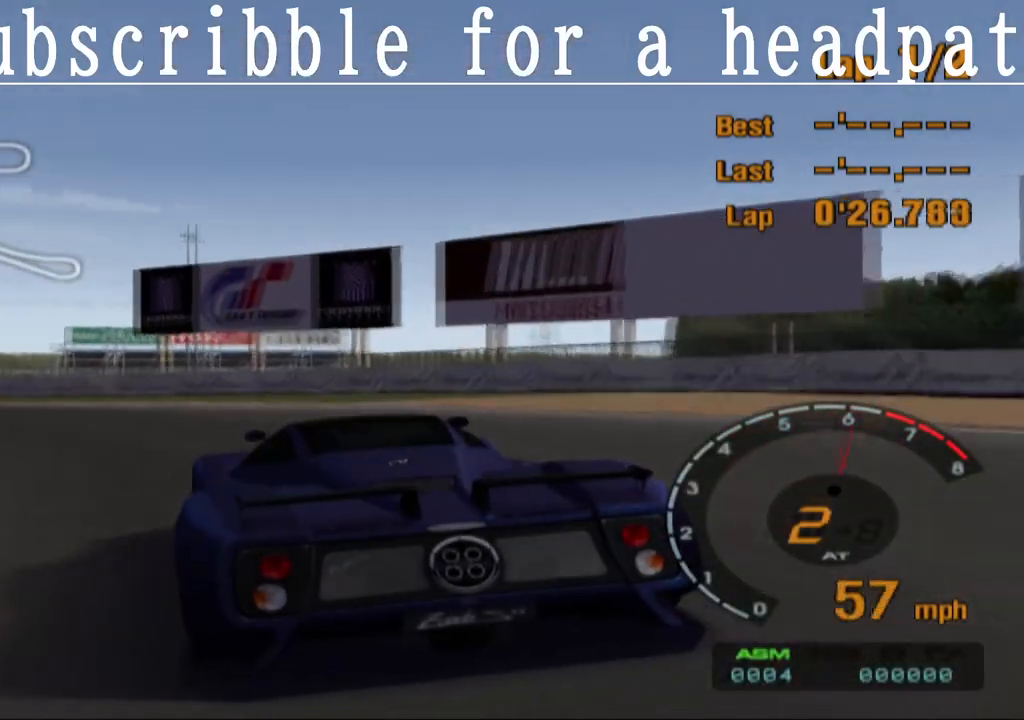
{"buttons": ["CROSS"], "left_stick": "up-left", "right_stick": "center", "events": [[133, "CROSS", "down"]]}
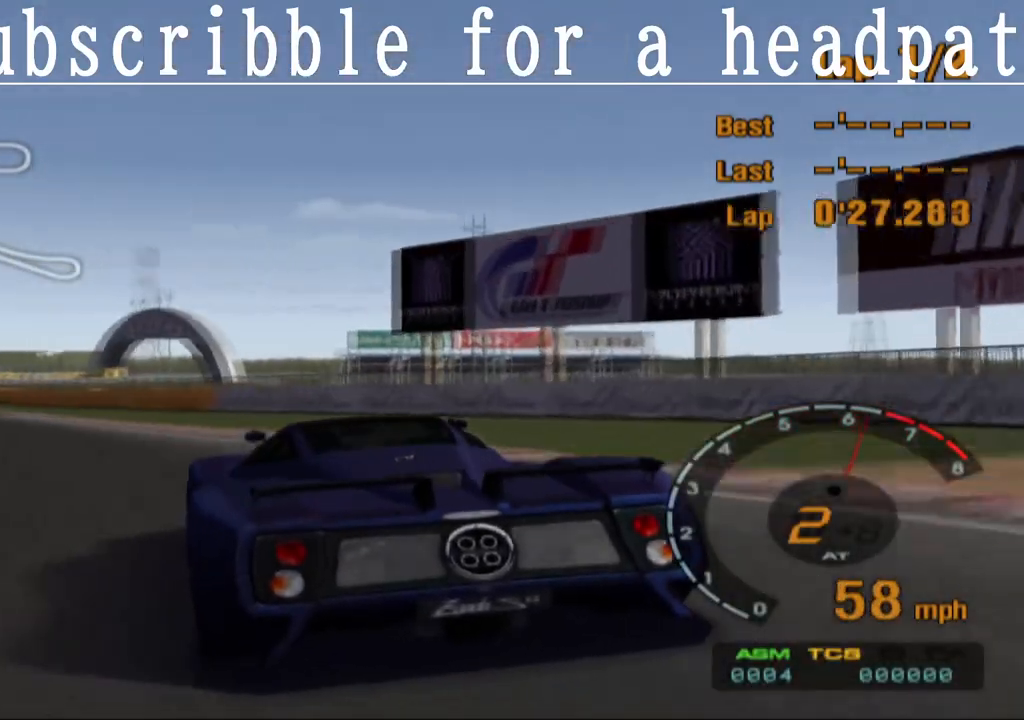
{"buttons": ["CROSS"], "left_stick": "center", "right_stick": "center", "events": [[33, "CROSS", "up"], [267, "CROSS", "down"], [367, "left_stick", "center"]]}
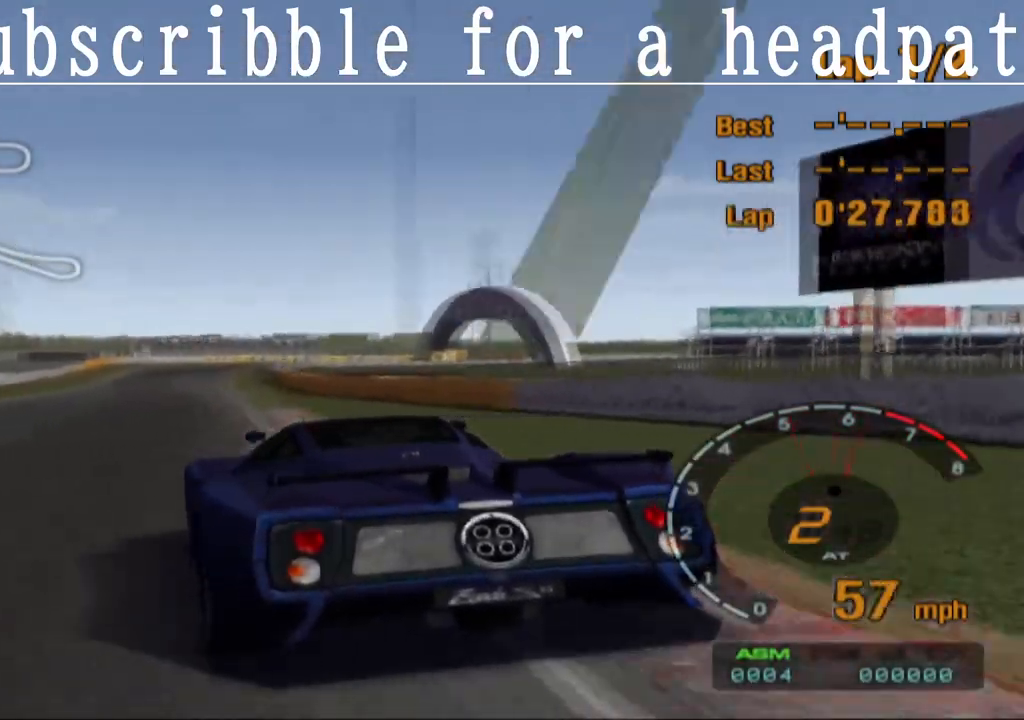
{"buttons": ["CROSS"], "left_stick": "right", "right_stick": "center", "events": [[100, "left_stick", "right"]]}
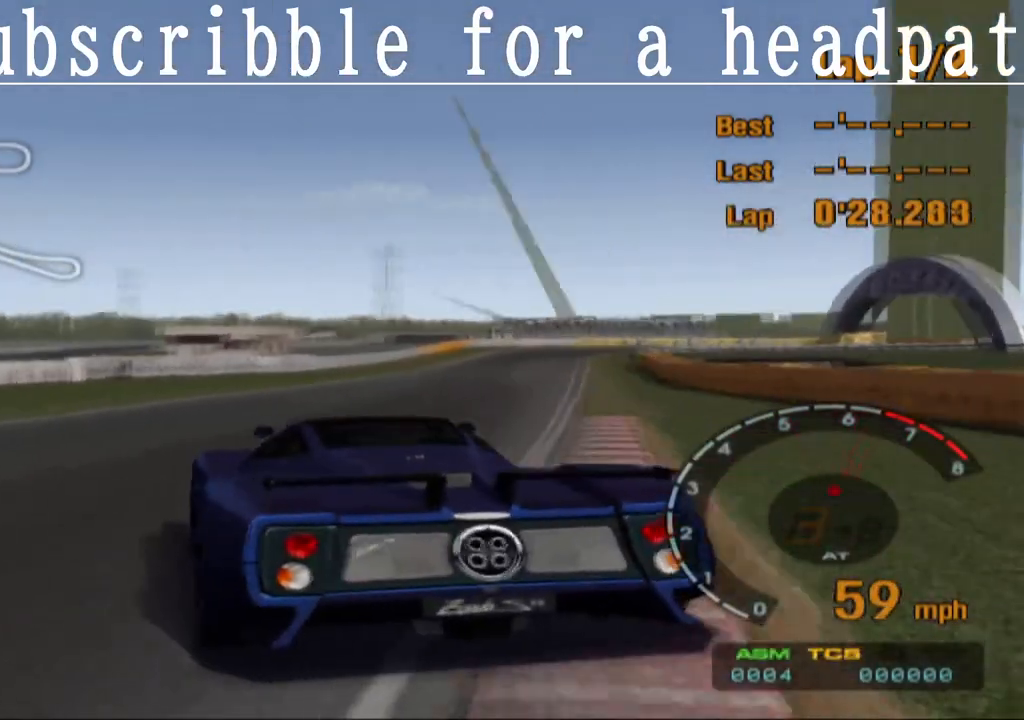
{"buttons": ["CROSS"], "left_stick": "right", "right_stick": "center", "events": []}
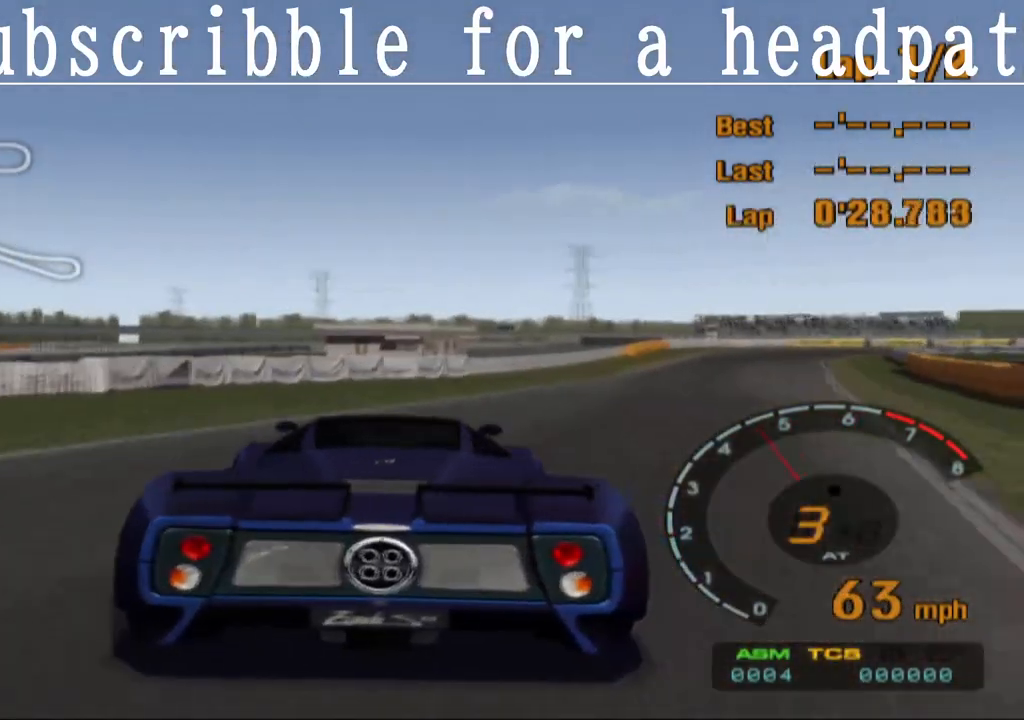
{"buttons": ["CROSS"], "left_stick": "center", "right_stick": "center", "events": [[217, "left_stick", "center"]]}
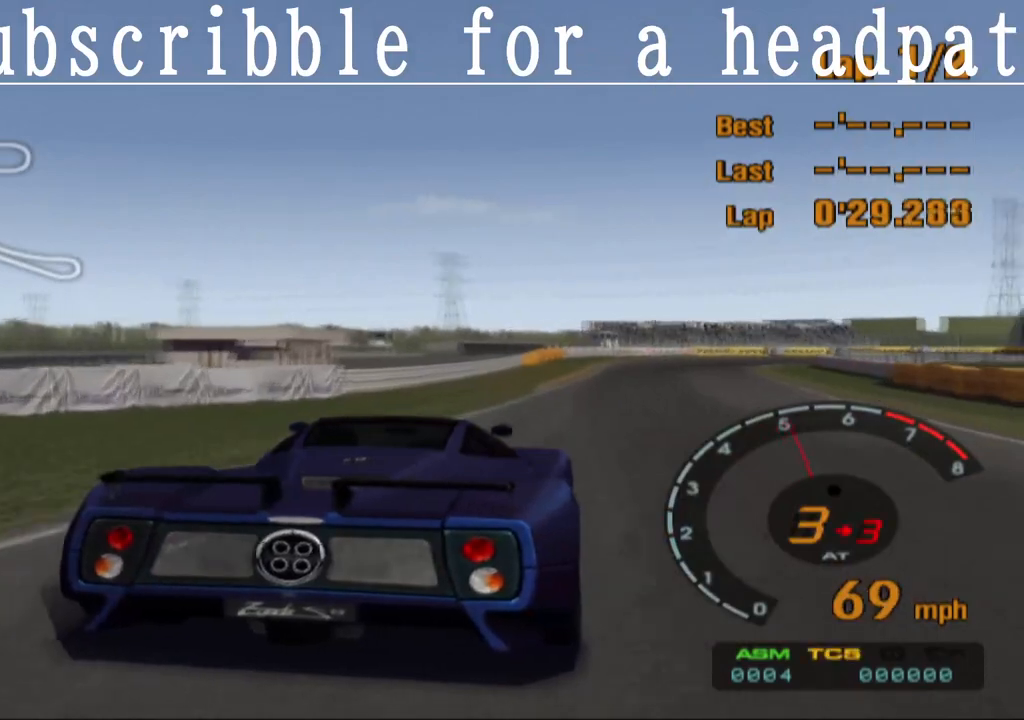
{"buttons": ["CROSS"], "left_stick": "center", "right_stick": "center", "events": [[217, "R1", "down"], [450, "R1", "up"]]}
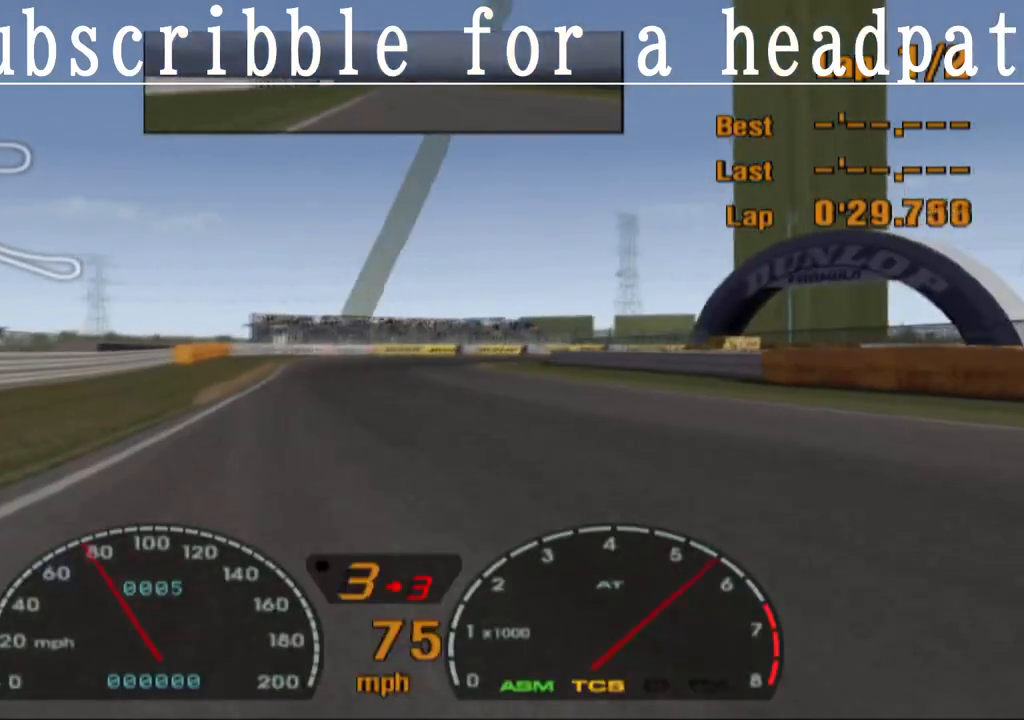
{"buttons": [], "left_stick": "right", "right_stick": "center", "events": [[167, "left_stick", "left"], [317, "left_stick", "center"], [483, "CROSS", "up"], [500, "left_stick", "right"]]}
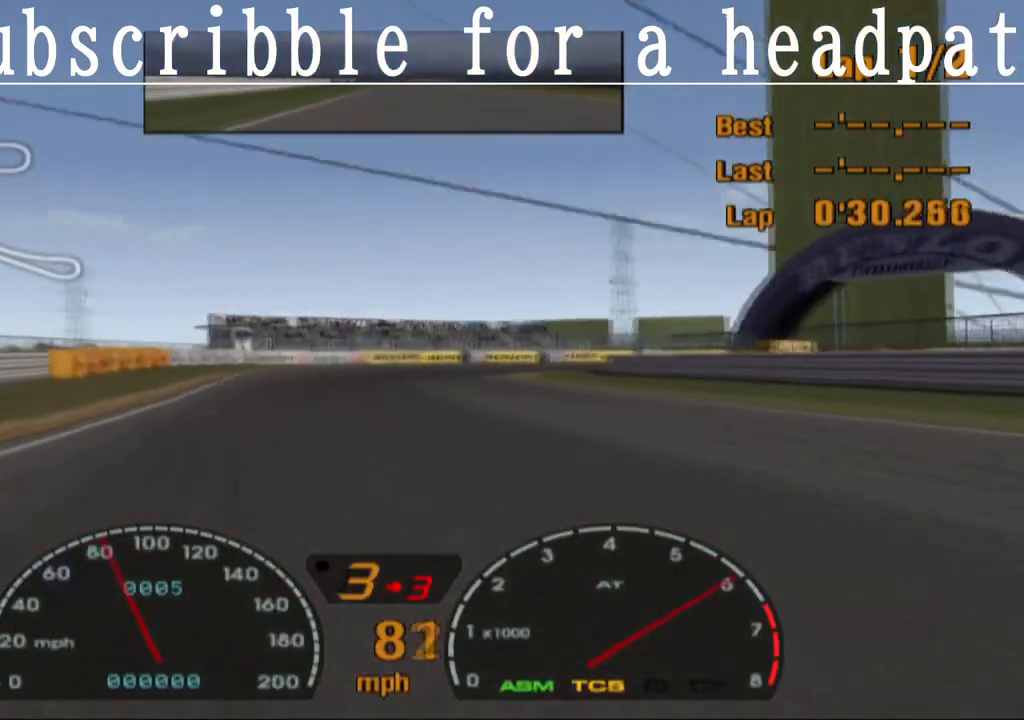
{"buttons": [], "left_stick": "center", "right_stick": "center", "events": [[317, "SQUARE", "down"], [450, "SQUARE", "up"], [467, "left_stick", "center"]]}
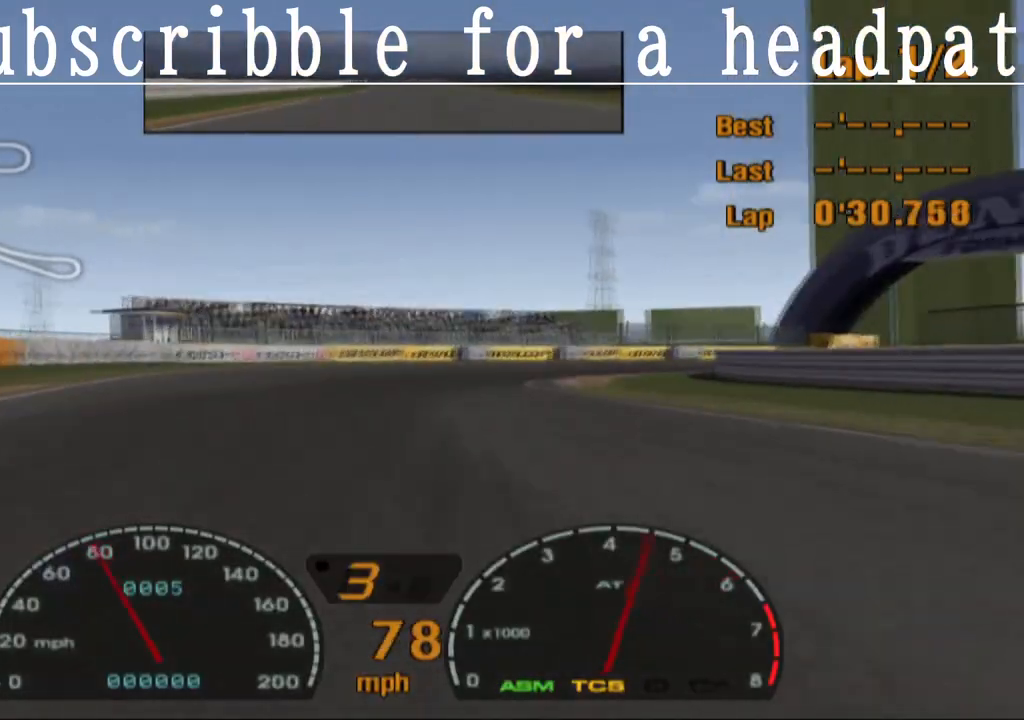
{"buttons": [], "left_stick": "right", "right_stick": "center", "events": [[233, "left_stick", "up-left"], [350, "left_stick", "center"], [417, "left_stick", "right"]]}
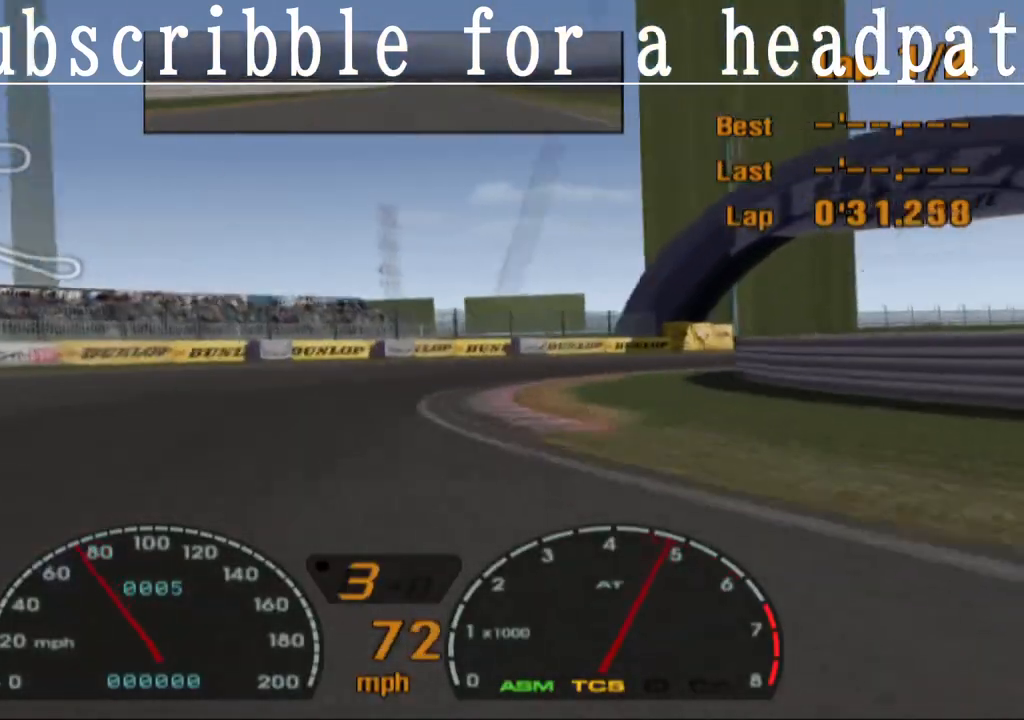
{"buttons": ["CROSS"], "left_stick": "right", "right_stick": "center", "events": [[450, "CROSS", "down"]]}
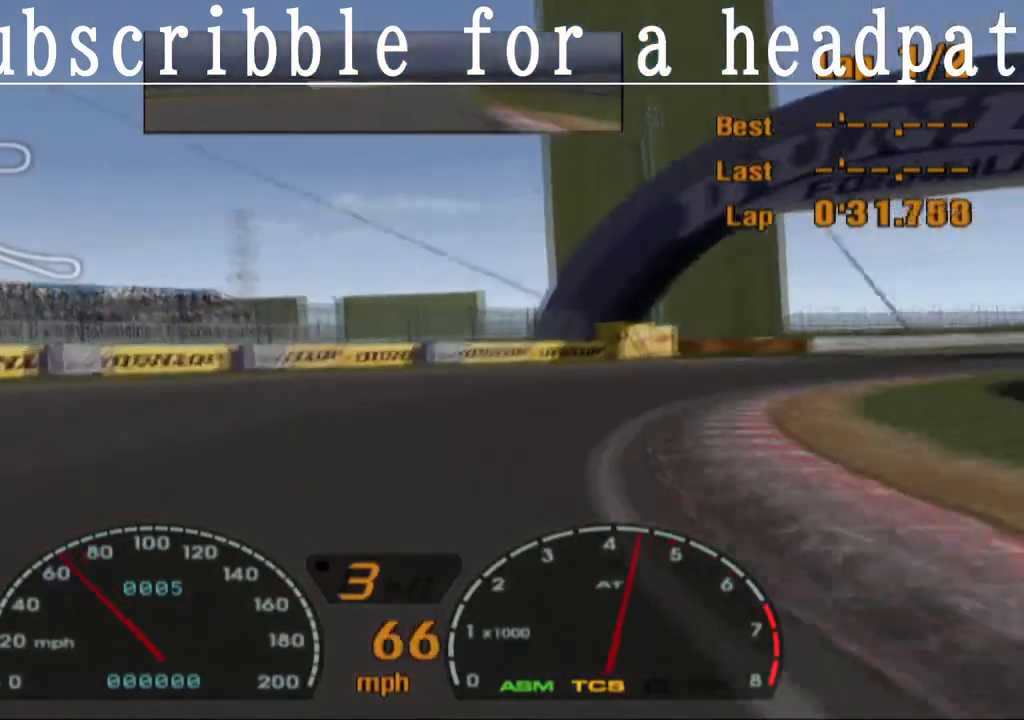
{"buttons": [], "left_stick": "right", "right_stick": "center", "events": [[117, "CROSS", "up"]]}
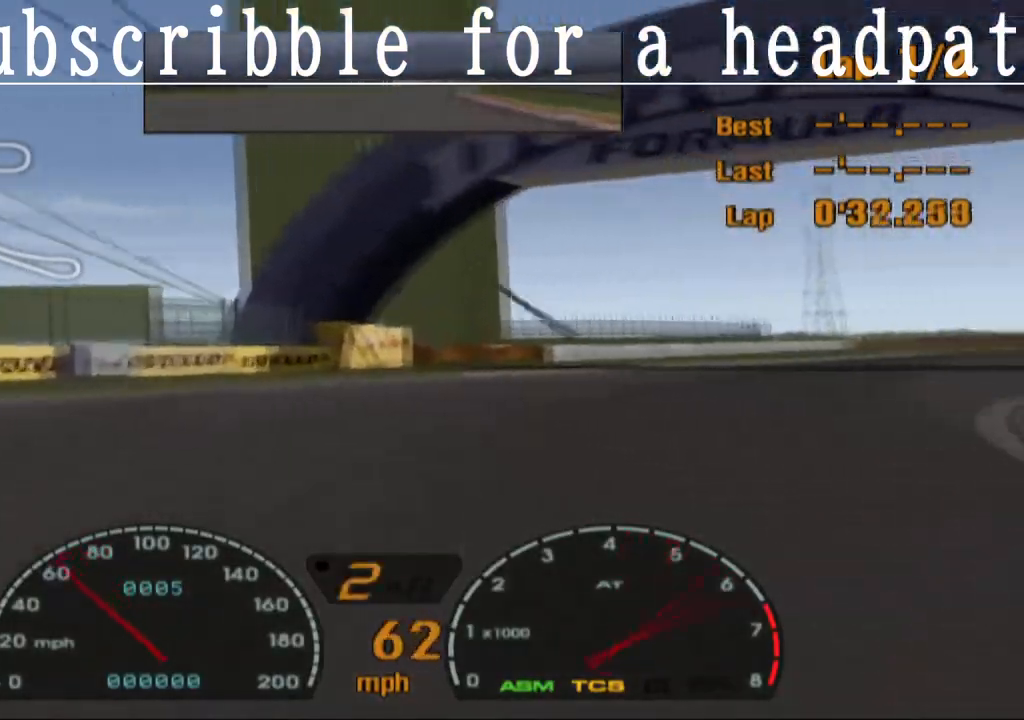
{"buttons": ["CROSS"], "left_stick": "center", "right_stick": "center", "events": [[233, "CROSS", "down"], [300, "left_stick", "center"]]}
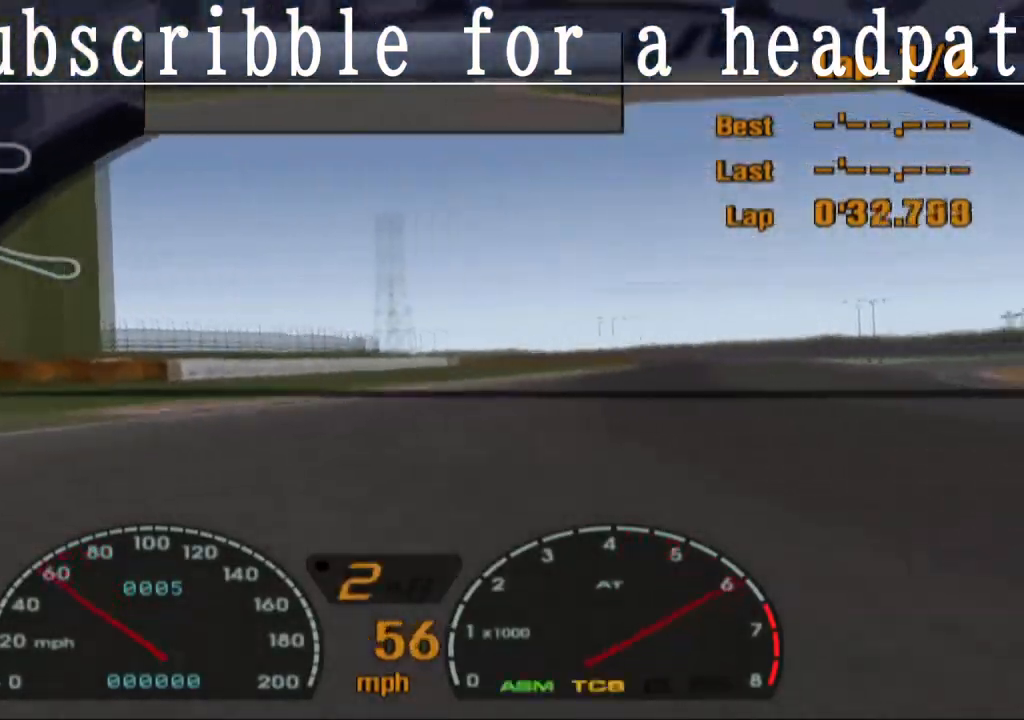
{"buttons": ["CROSS"], "left_stick": "left", "right_stick": "center", "events": [[33, "R1", "down"], [200, "R1", "up"], [433, "left_stick", "left"]]}
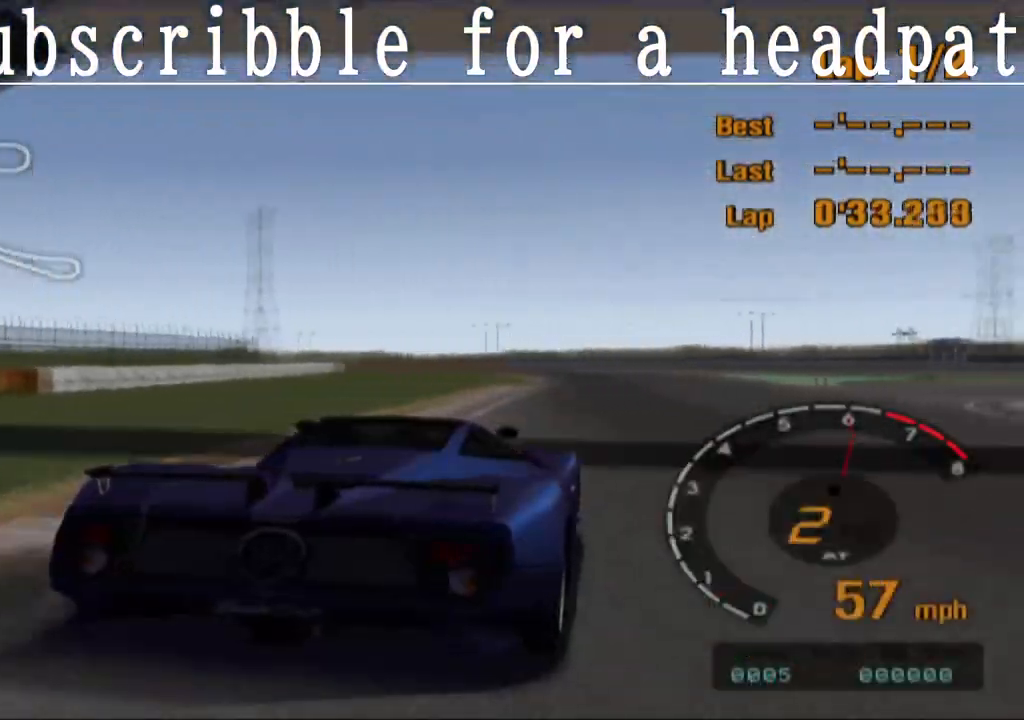
{"buttons": ["CROSS"], "left_stick": "left", "right_stick": "center", "events": [[50, "left_stick", "center"], [133, "left_stick", "right"], [317, "left_stick", "center"], [417, "left_stick", "left"]]}
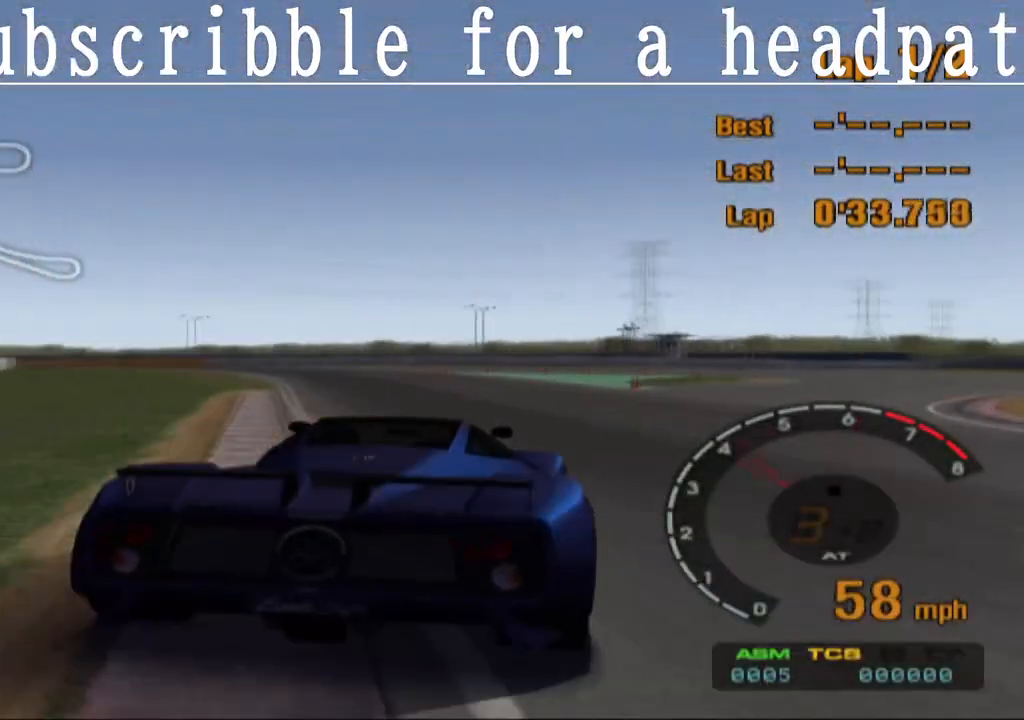
{"buttons": ["CROSS"], "left_stick": "left", "right_stick": "center", "events": [[250, "left_stick", "center"], [500, "left_stick", "left"]]}
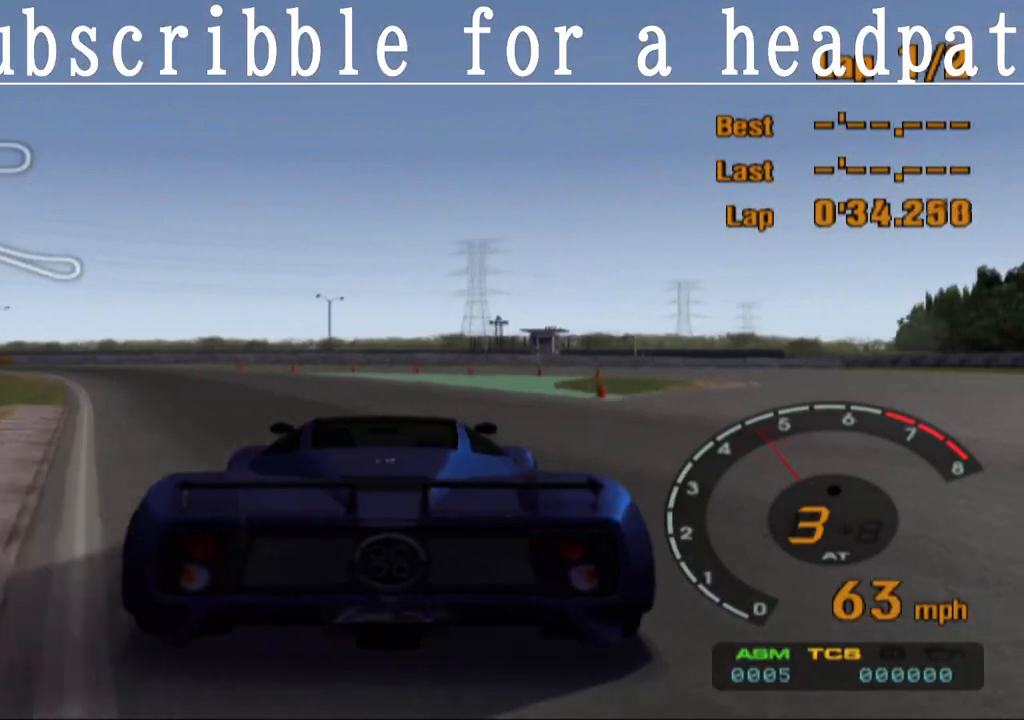
{"buttons": ["CROSS"], "left_stick": "left", "right_stick": "center", "events": [[200, "left_stick", "center"], [383, "left_stick", "left"]]}
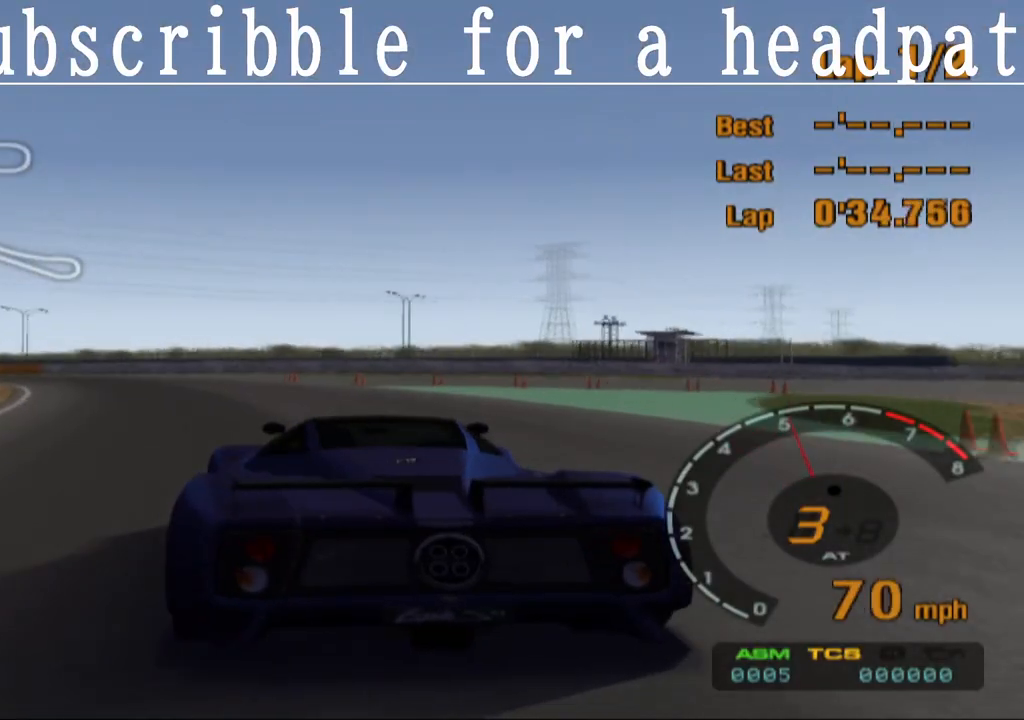
{"buttons": ["CROSS"], "left_stick": "left", "right_stick": "center", "events": [[100, "left_stick", "center"], [400, "left_stick", "left"]]}
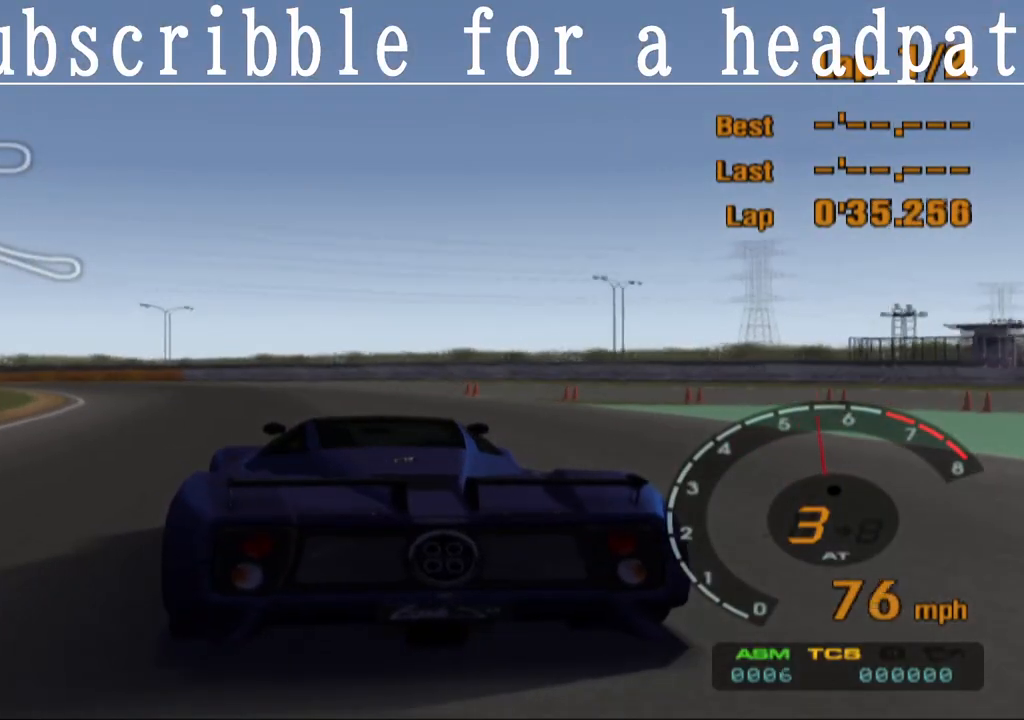
{"buttons": [], "left_stick": "left", "right_stick": "center", "events": [[367, "CROSS", "up"]]}
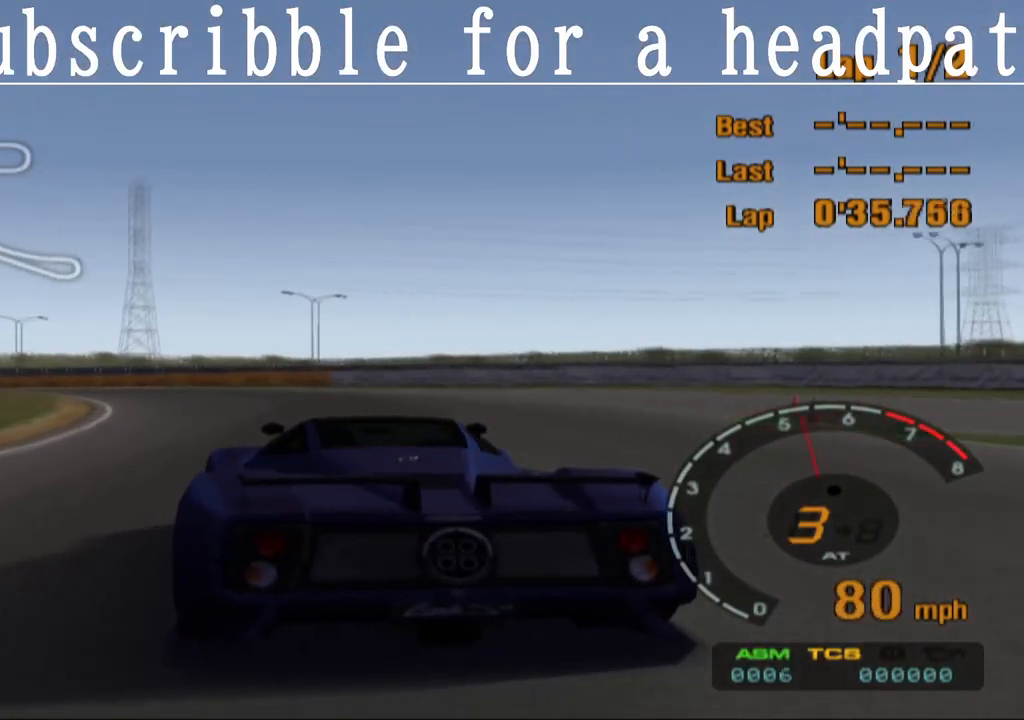
{"buttons": ["CROSS"], "left_stick": "center", "right_stick": "center", "events": [[33, "CROSS", "down"], [283, "left_stick", "center"]]}
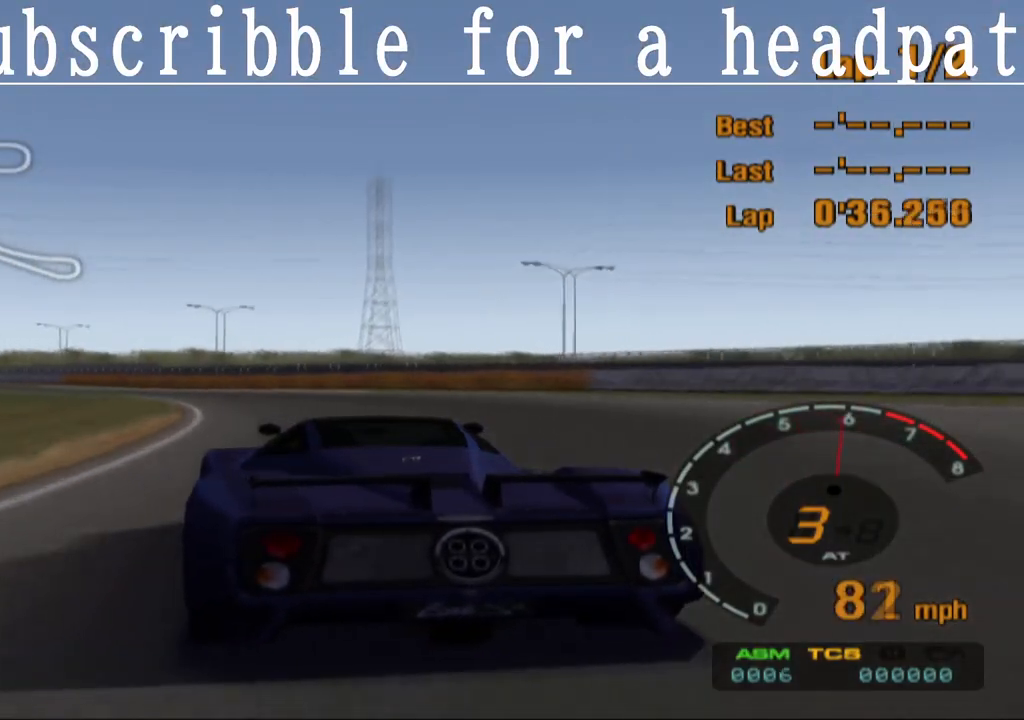
{"buttons": ["CROSS"], "left_stick": "left", "right_stick": "center", "events": [[67, "left_stick", "right"], [217, "left_stick", "center"], [267, "left_stick", "left"]]}
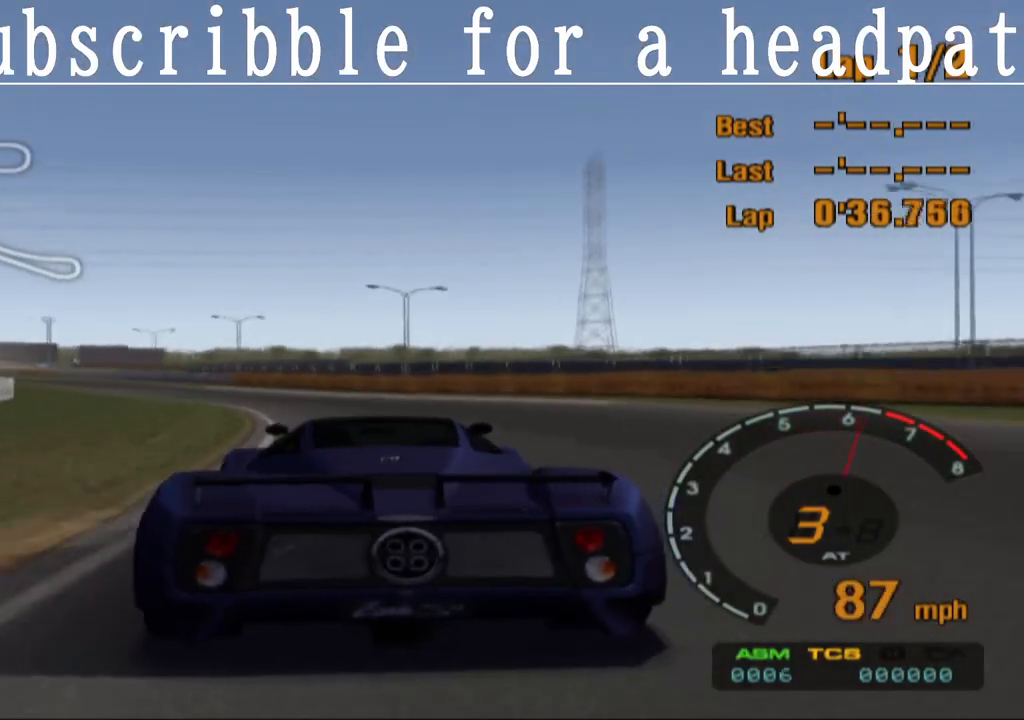
{"buttons": ["CROSS"], "left_stick": "center", "right_stick": "center", "events": [[17, "left_stick", "center"], [150, "left_stick", "left"], [483, "left_stick", "center"]]}
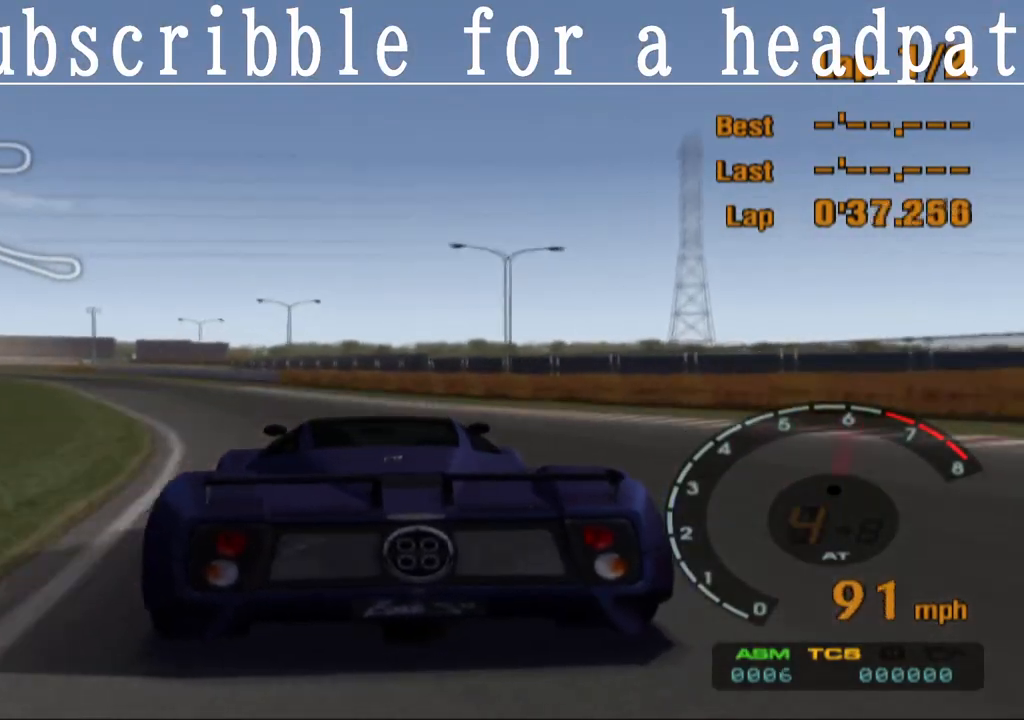
{"buttons": ["CROSS"], "left_stick": "center", "right_stick": "center", "events": [[117, "left_stick", "left"], [333, "left_stick", "center"]]}
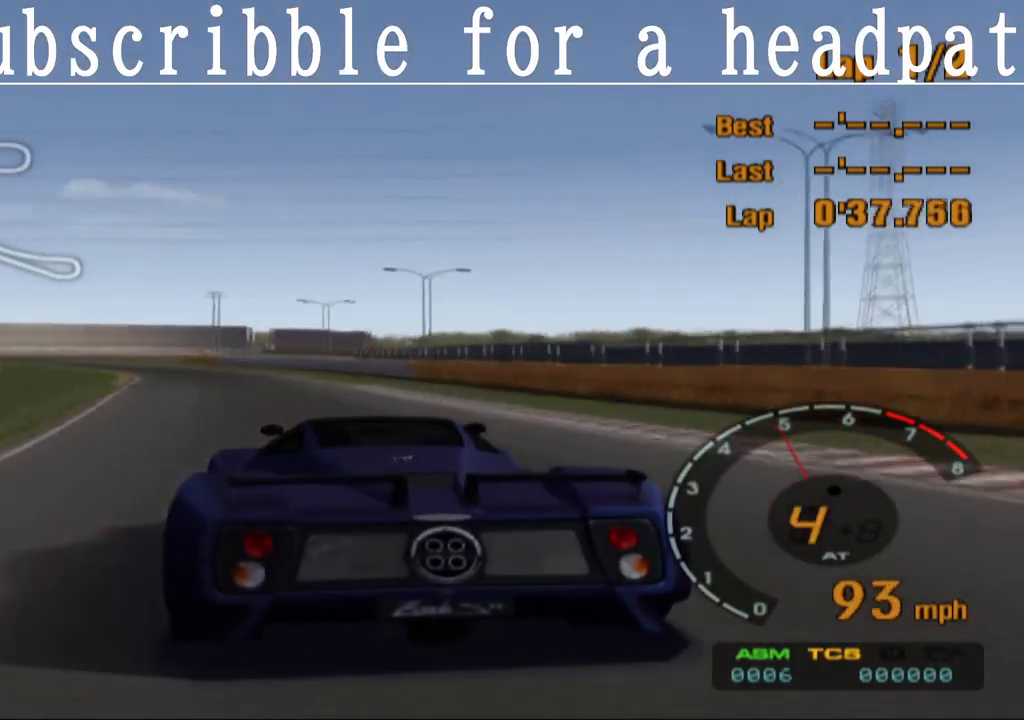
{"buttons": ["CROSS"], "left_stick": "right", "right_stick": "center", "events": [[467, "left_stick", "right"]]}
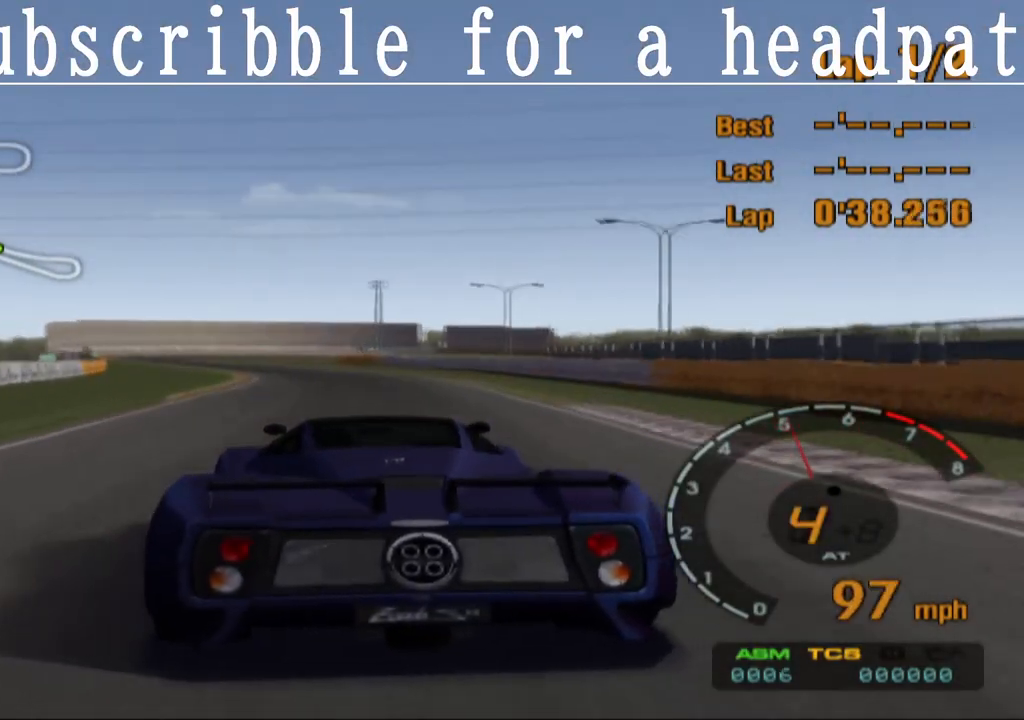
{"buttons": ["CROSS"], "left_stick": "left", "right_stick": "center", "events": [[67, "left_stick", "center"], [400, "left_stick", "left"]]}
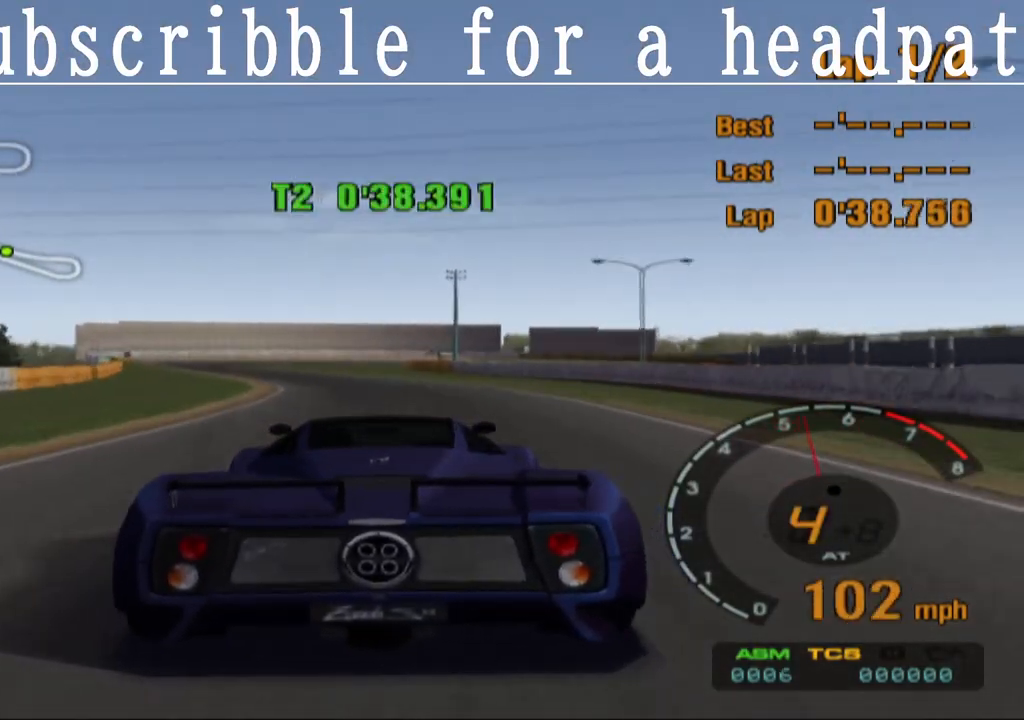
{"buttons": [], "left_stick": "left", "right_stick": "center", "events": [[67, "left_stick", "center"], [200, "left_stick", "left"], [417, "CROSS", "up"]]}